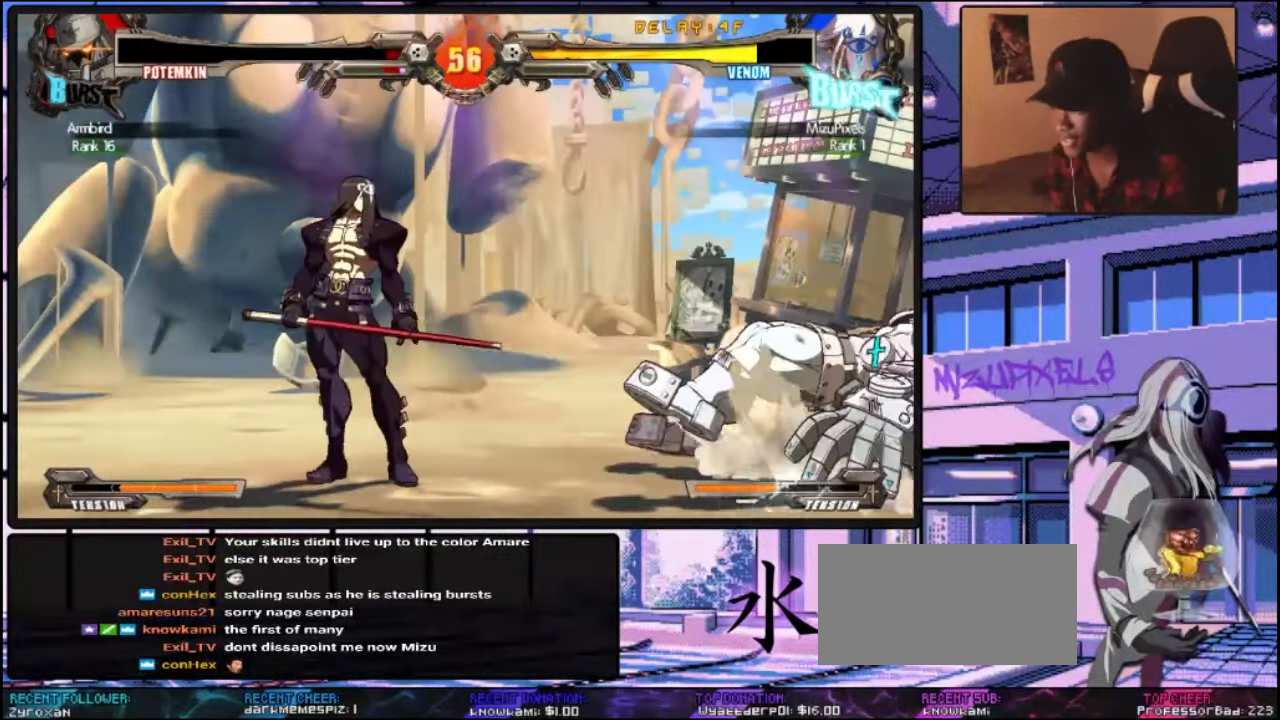
Gameplay with a controller (arcade stick); each line is a JSON object with the inputs held at the frame after it (dt_ms = milliseconds from this image to that frame). "events" lists button and stick changes between this image and that frame as [ms after this image, input, new state], when the widget could be followed in between. Not read: L3 R3.
{"dt_ms": 500, "buttons": [], "left_stick": "down-right", "events": [[34, "CROSS", "down"], [34, "SQUARE", "down"], [67, "SQUARE", "up"], [134, "CROSS", "up"], [134, "left_stick", "down-right"], [200, "CROSS", "down"], [200, "SQUARE", "down"], [234, "SQUARE", "up"], [267, "CROSS", "up"], [367, "CROSS", "down"], [367, "SQUARE", "down"], [400, "CROSS", "up"], [400, "SQUARE", "up"]]}
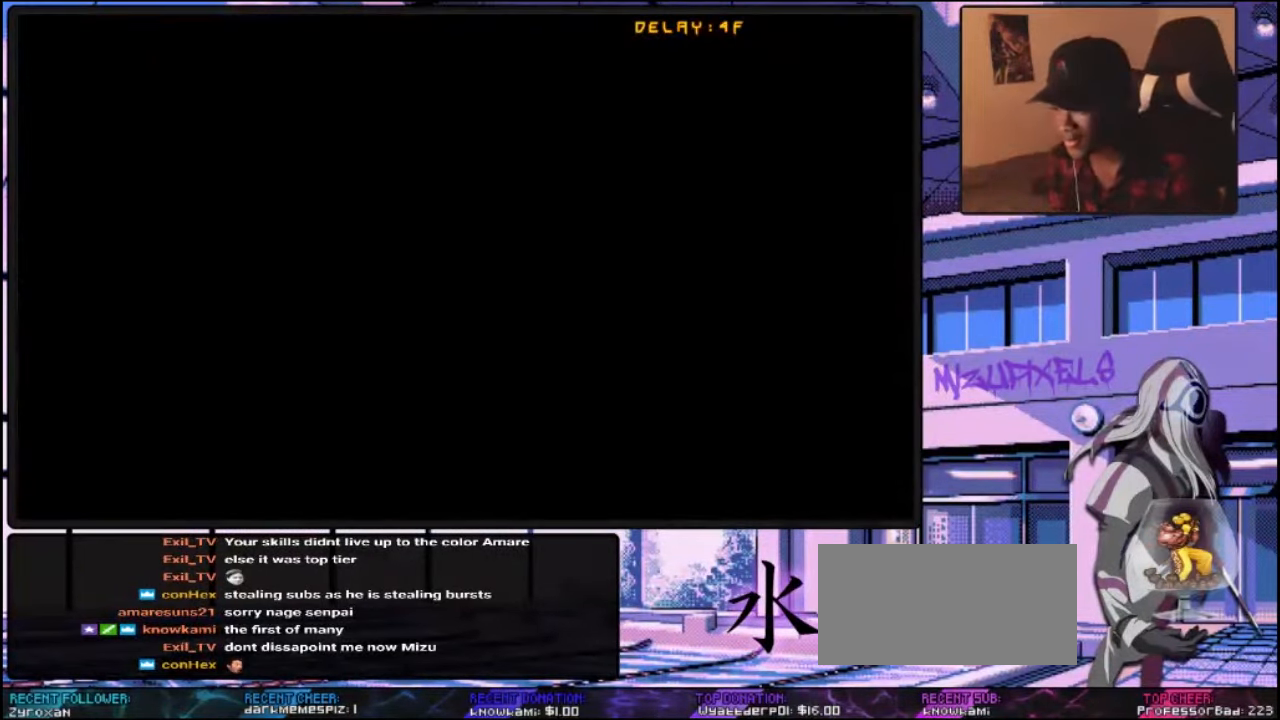
{"dt_ms": 500, "buttons": [], "left_stick": "down-right", "events": [[234, "CROSS", "down"], [334, "CROSS", "up"]]}
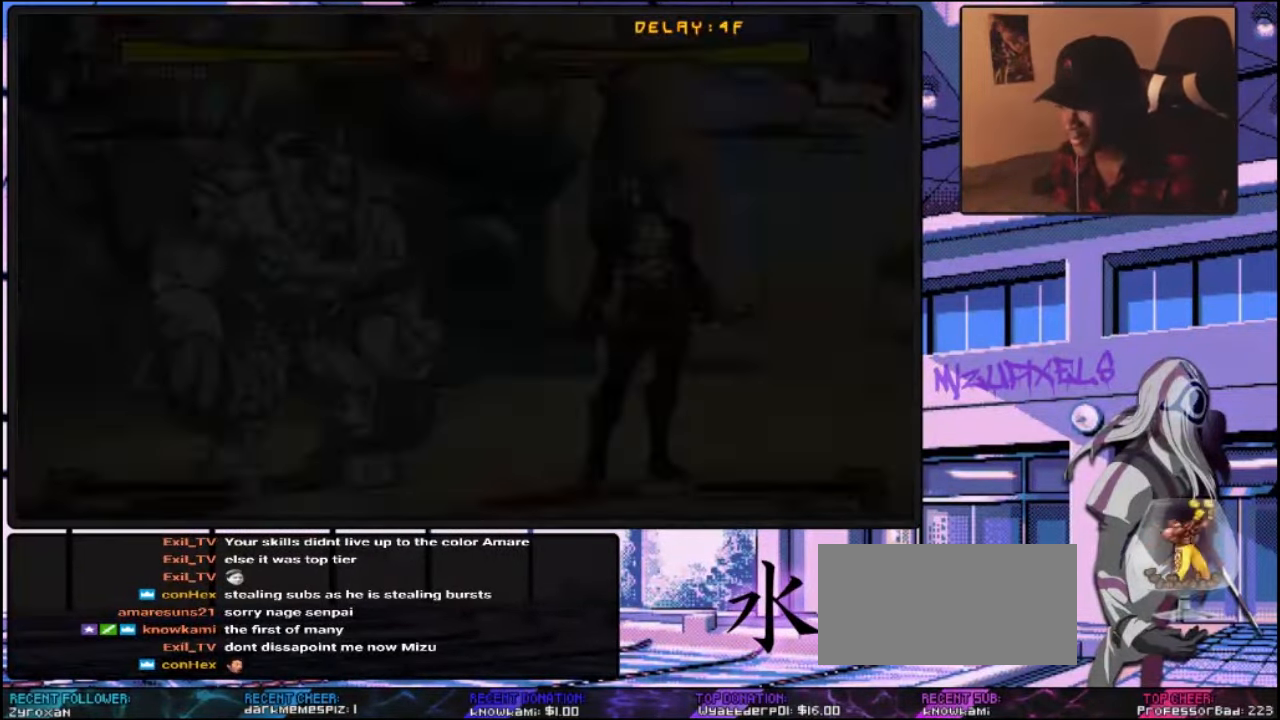
{"dt_ms": 500, "buttons": [], "left_stick": "down-right", "events": [[134, "CROSS", "down"], [267, "CROSS", "up"]]}
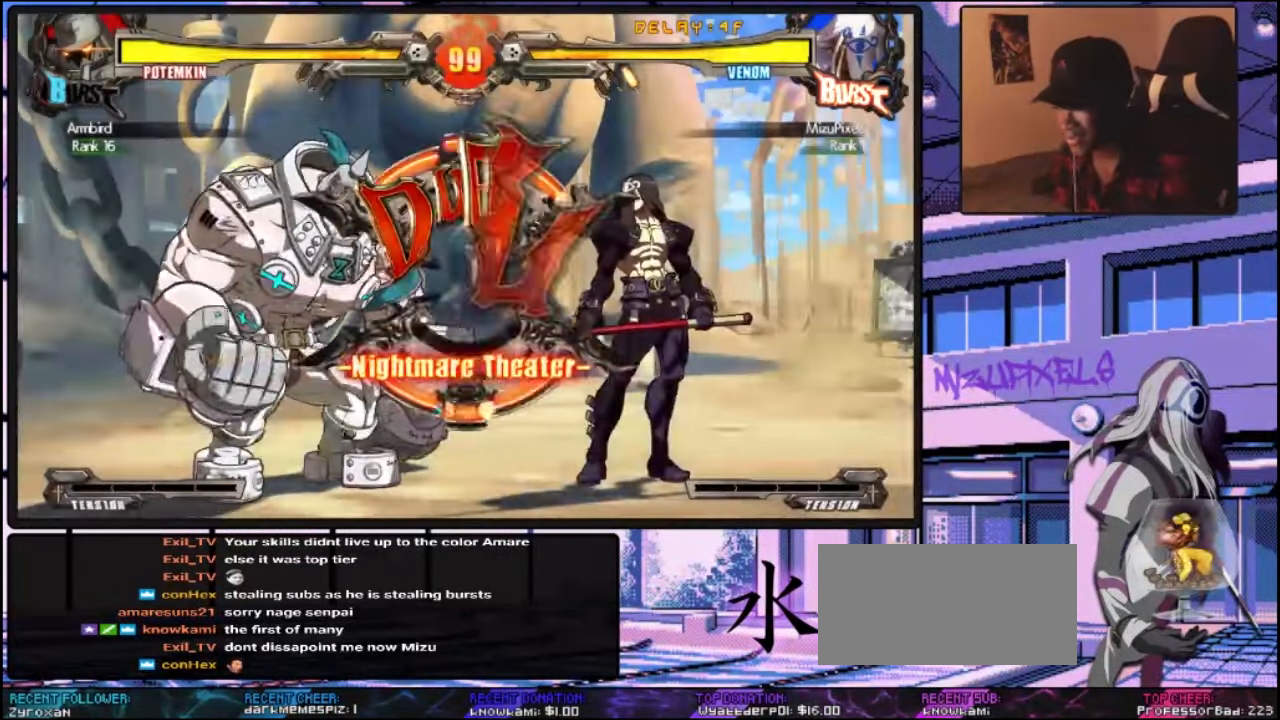
{"dt_ms": 500, "buttons": [], "left_stick": "center", "events": [[200, "left_stick", "center"]]}
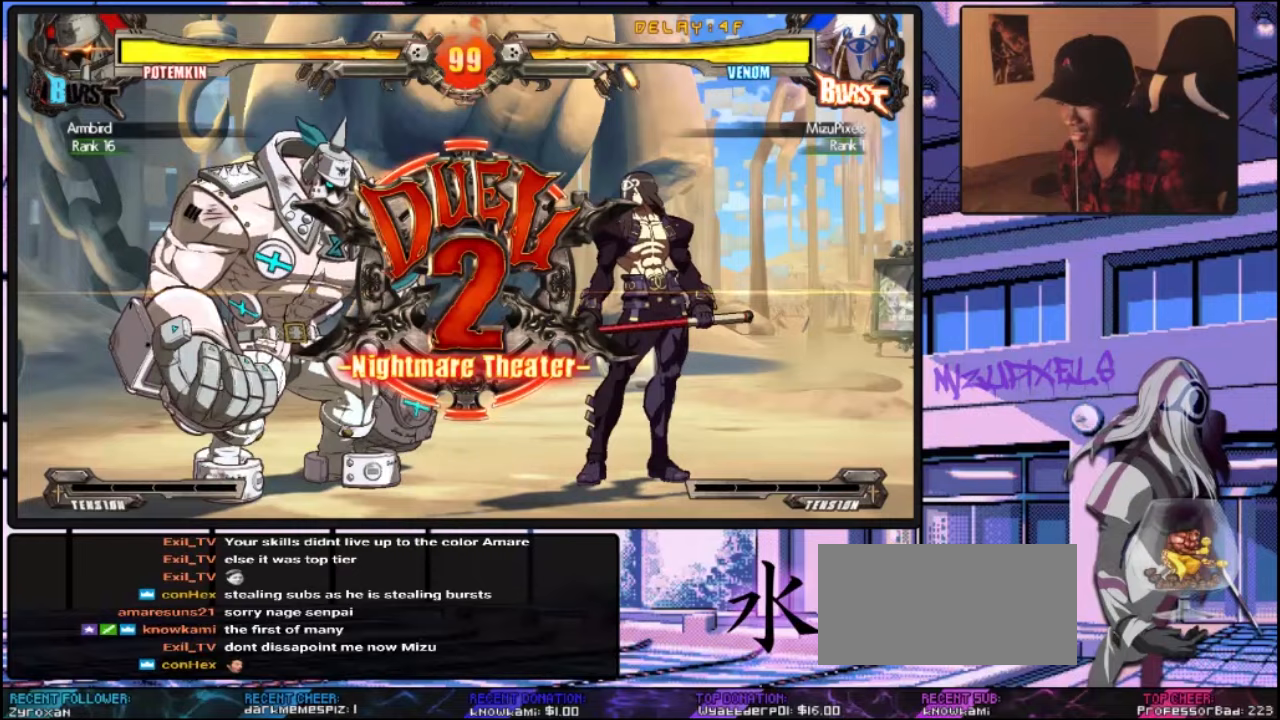
{"dt_ms": 500, "buttons": ["SQUARE"], "left_stick": "center", "events": [[500, "SQUARE", "down"]]}
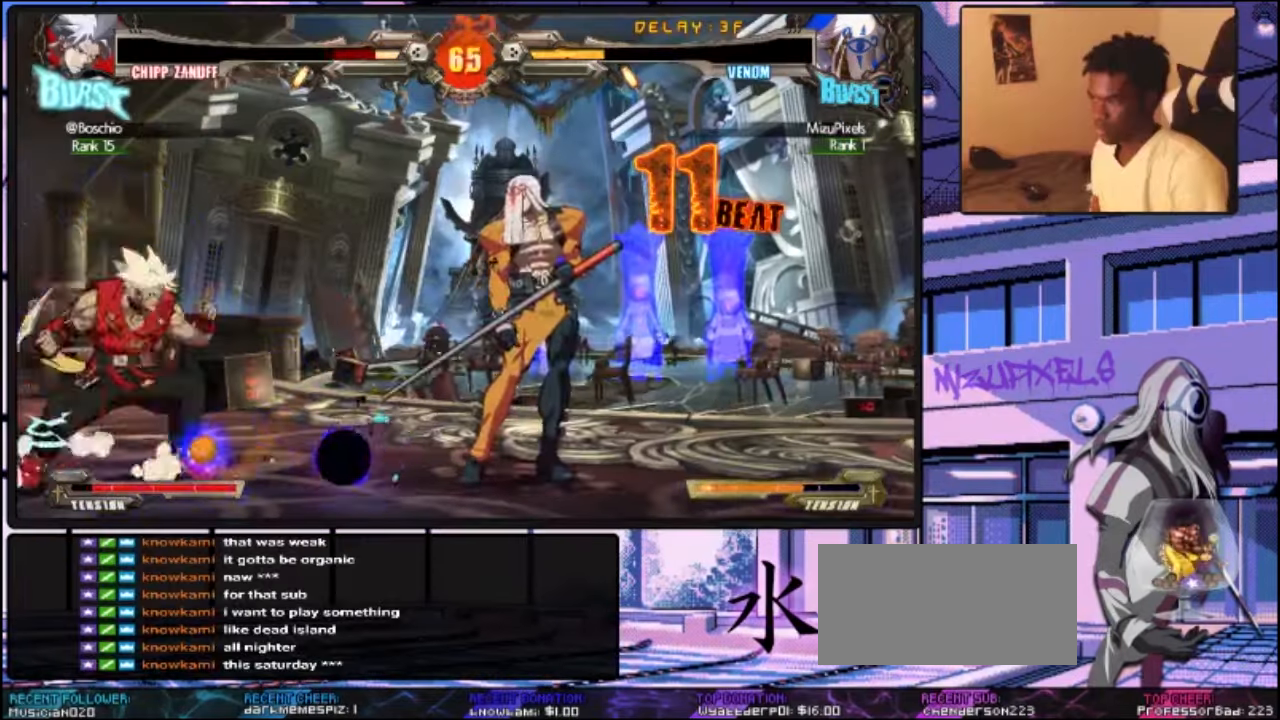
{"dt_ms": 500, "buttons": [], "left_stick": "right", "events": [[67, "SQUARE", "up"], [167, "left_stick", "left"], [267, "left_stick", "center"], [333, "left_stick", "left"], [400, "left_stick", "down"], [433, "TRIANGLE", "down"], [500, "TRIANGLE", "up"], [500, "left_stick", "right"]]}
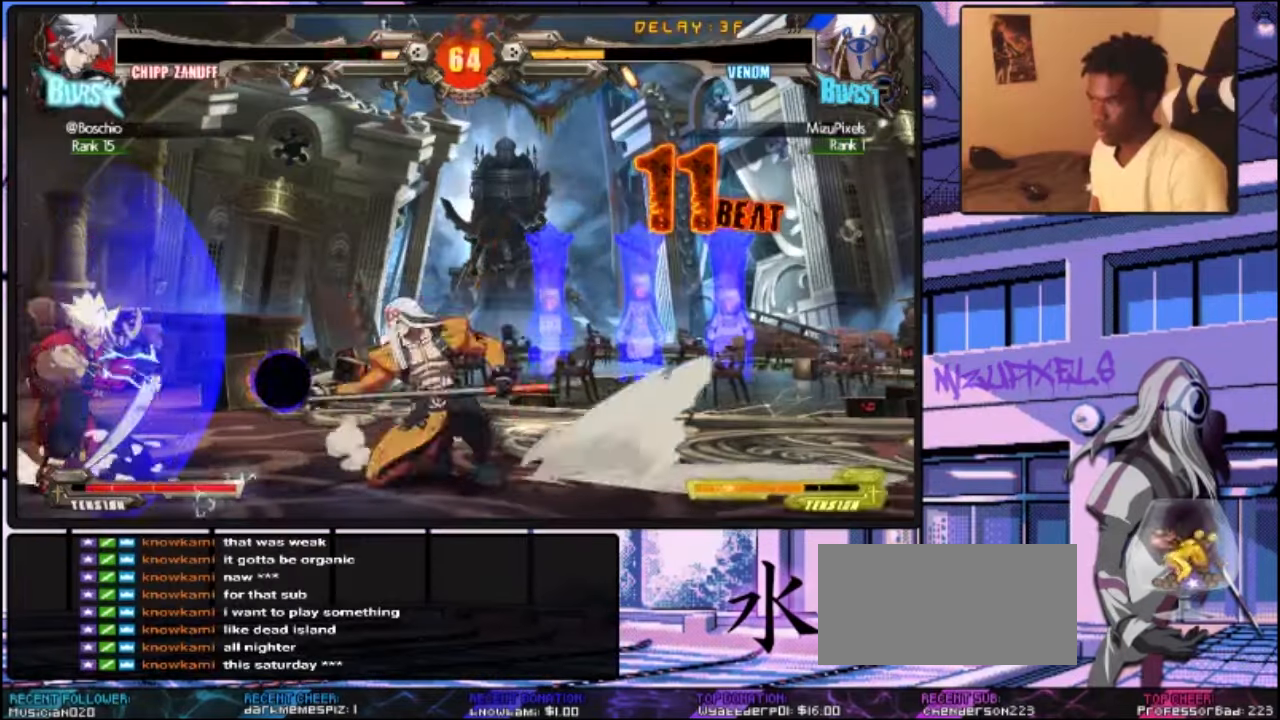
{"dt_ms": 500, "buttons": [], "left_stick": "down-right", "events": [[33, "SQUARE", "down"], [67, "left_stick", "down-right"], [100, "SQUARE", "up"]]}
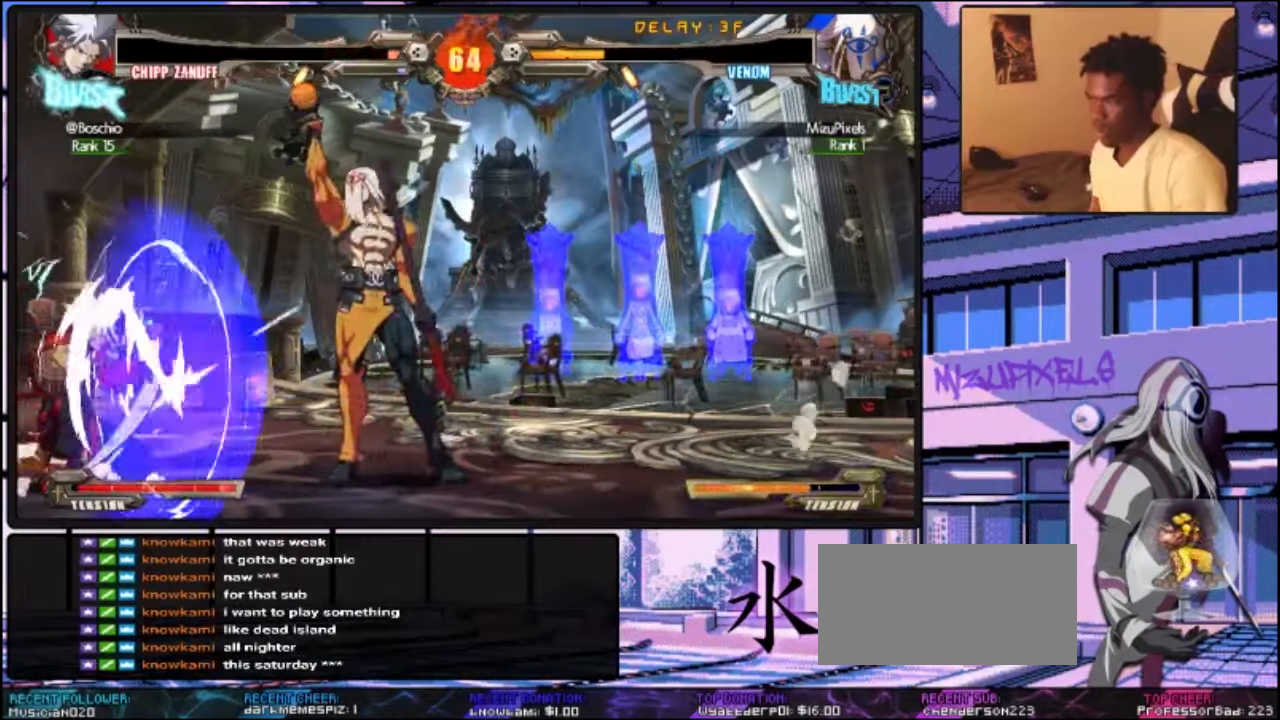
{"dt_ms": 1000, "buttons": [], "left_stick": "down-right"}
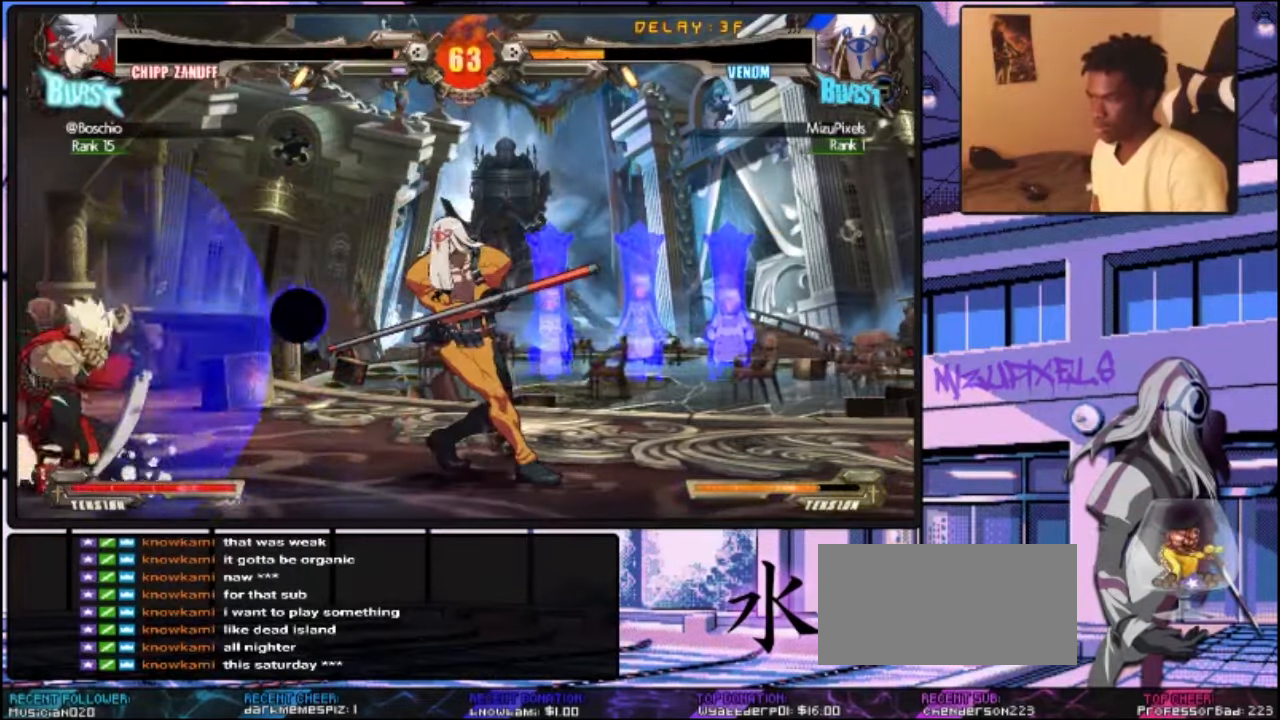
{"dt_ms": 500, "buttons": [], "left_stick": "down", "events": [[33, "CIRCLE", "down"], [33, "SQUARE", "down"], [33, "TRIANGLE", "down"], [33, "left_stick", "center"], [67, "CIRCLE", "up"], [67, "SQUARE", "up"], [67, "TRIANGLE", "up"], [300, "left_stick", "left"], [433, "left_stick", "down"]]}
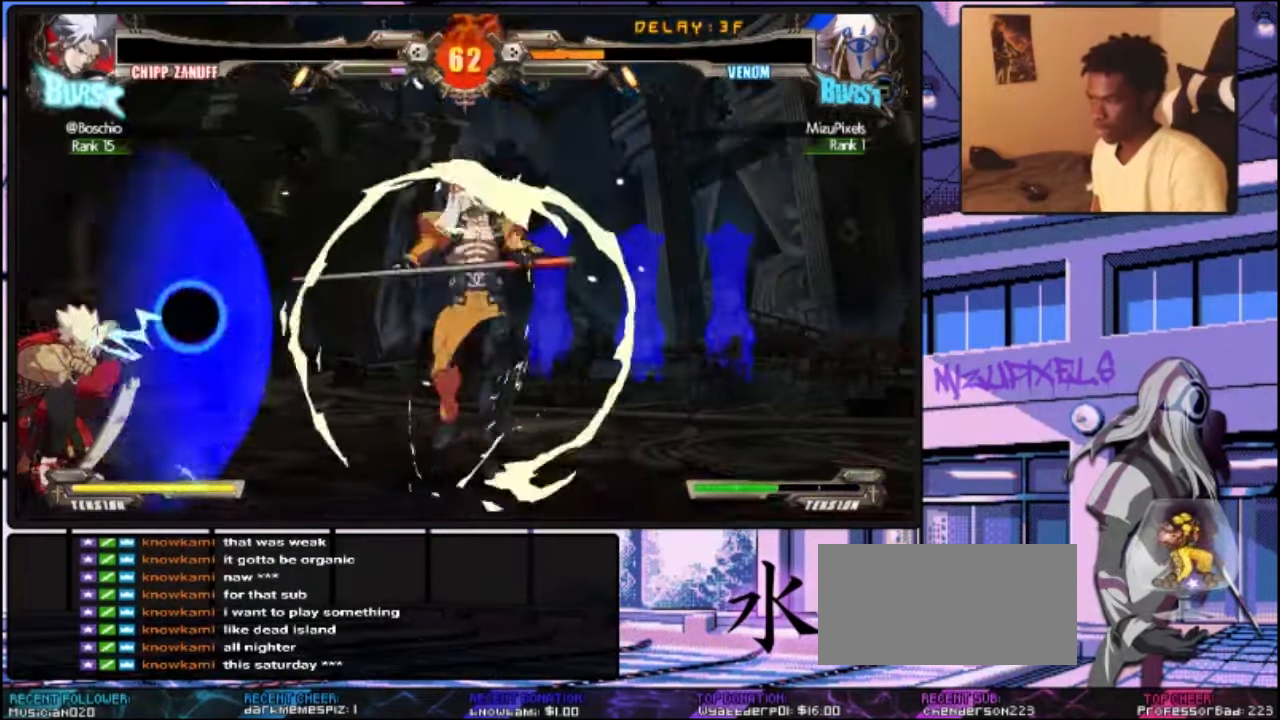
{"dt_ms": 500, "buttons": [], "left_stick": "down-right", "events": [[67, "CIRCLE", "down"], [100, "left_stick", "center"], [167, "CIRCLE", "up"], [233, "left_stick", "down-right"]]}
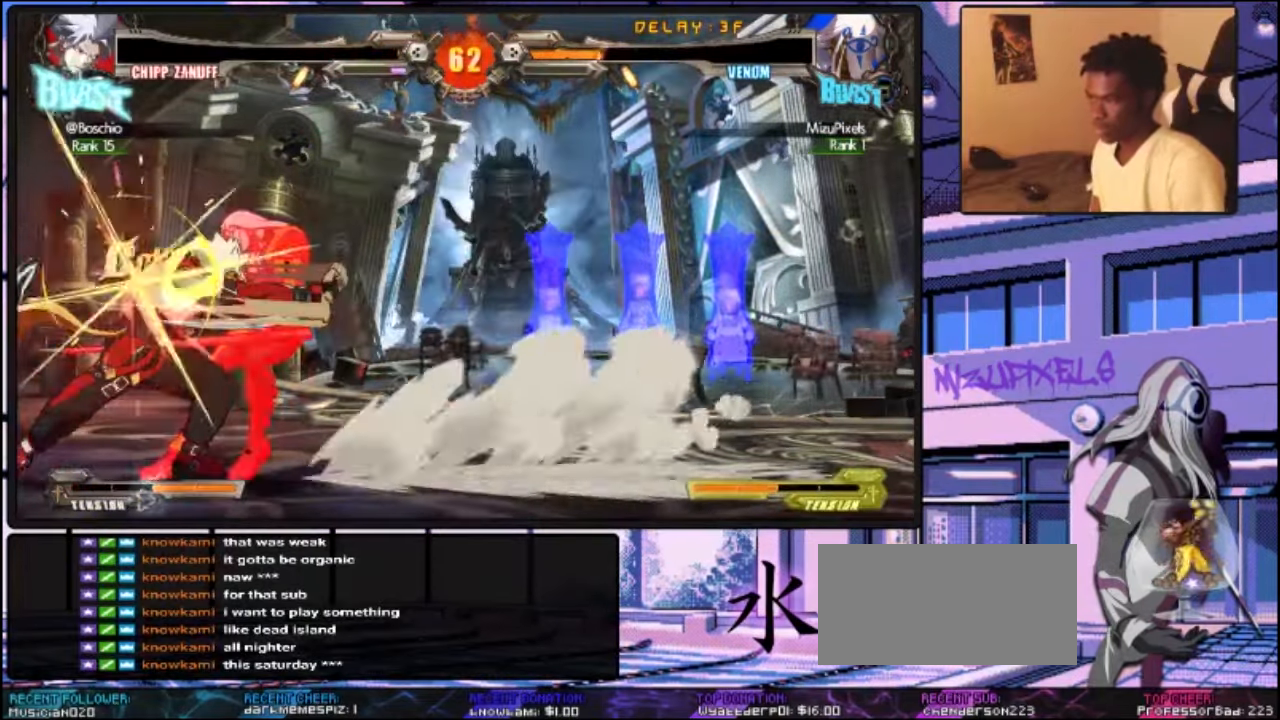
{"dt_ms": 500, "buttons": ["CROSS", "SQUARE"], "left_stick": "down-right", "events": [[467, "CROSS", "down"], [500, "SQUARE", "down"]]}
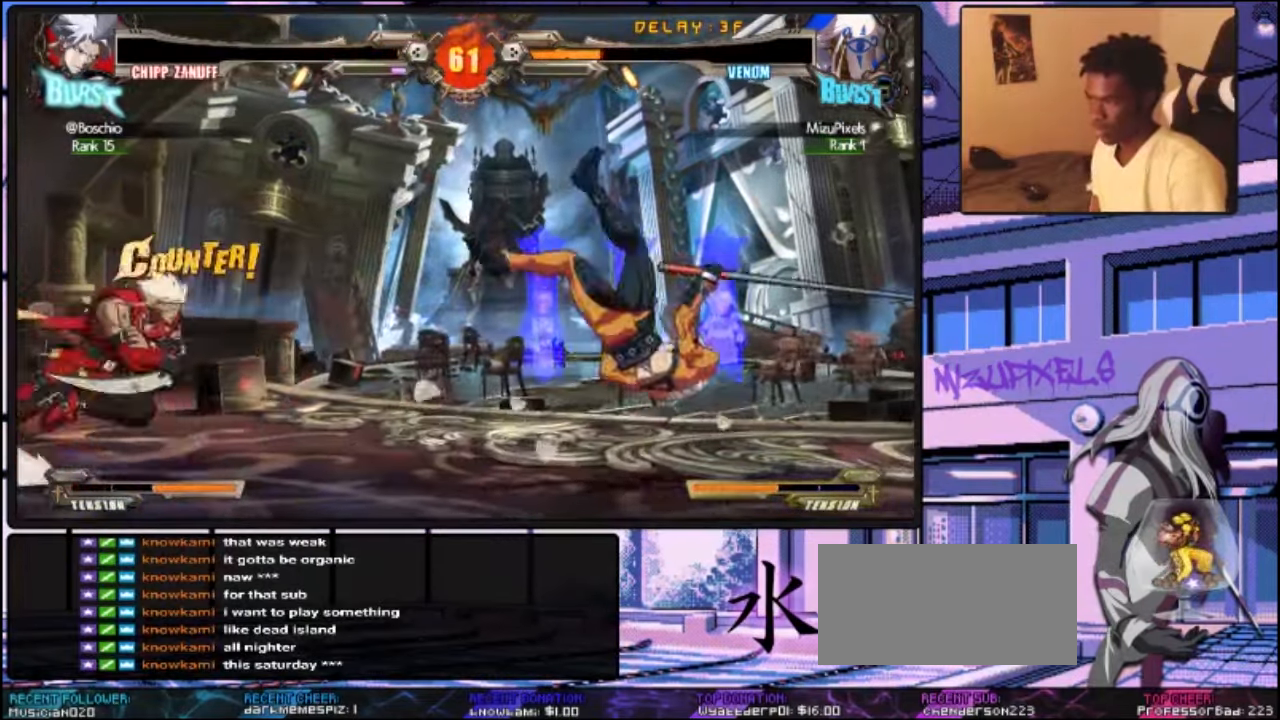
{"dt_ms": 500, "buttons": [], "left_stick": "right", "events": [[67, "CROSS", "up"], [67, "SQUARE", "up"], [467, "left_stick", "right"]]}
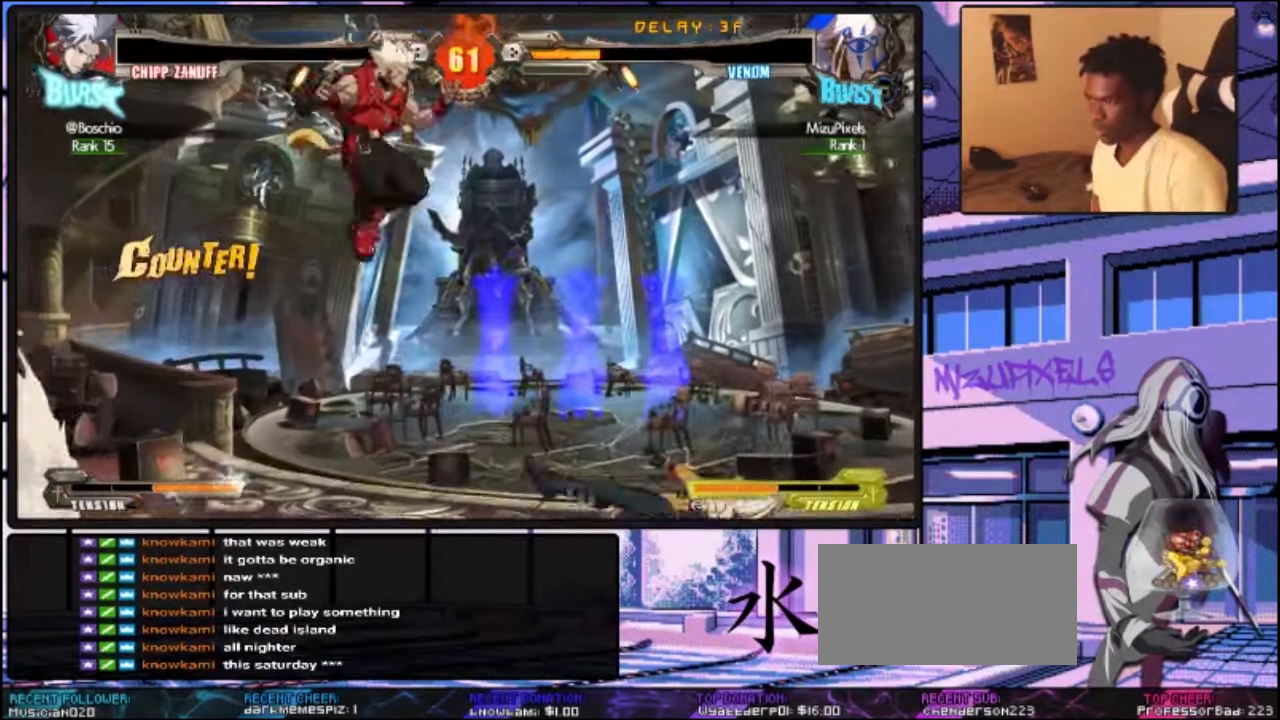
{"dt_ms": 500, "buttons": [], "left_stick": "down-right", "events": [[467, "left_stick", "down-right"]]}
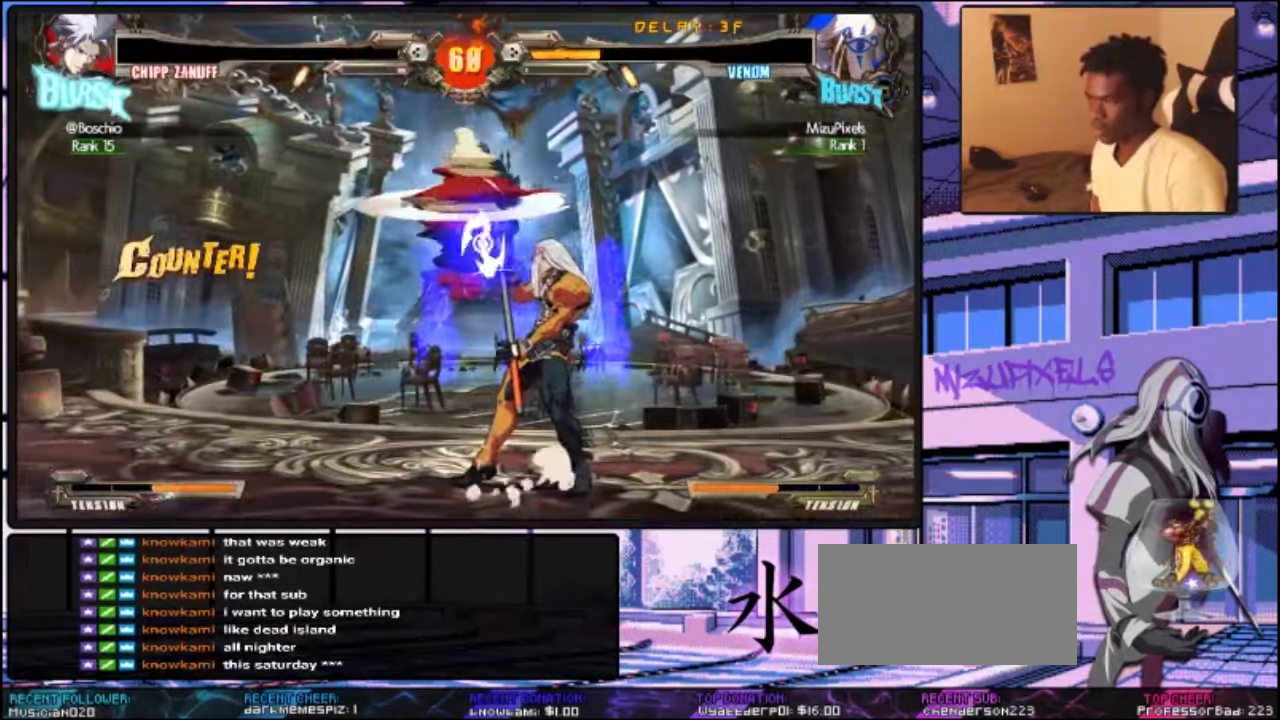
{"dt_ms": 500, "buttons": [], "left_stick": "center", "events": [[67, "left_stick", "right"], [333, "left_stick", "left"], [366, "SQUARE", "down"], [366, "TRIANGLE", "down"], [400, "SQUARE", "up"], [400, "TRIANGLE", "up"], [400, "left_stick", "center"]]}
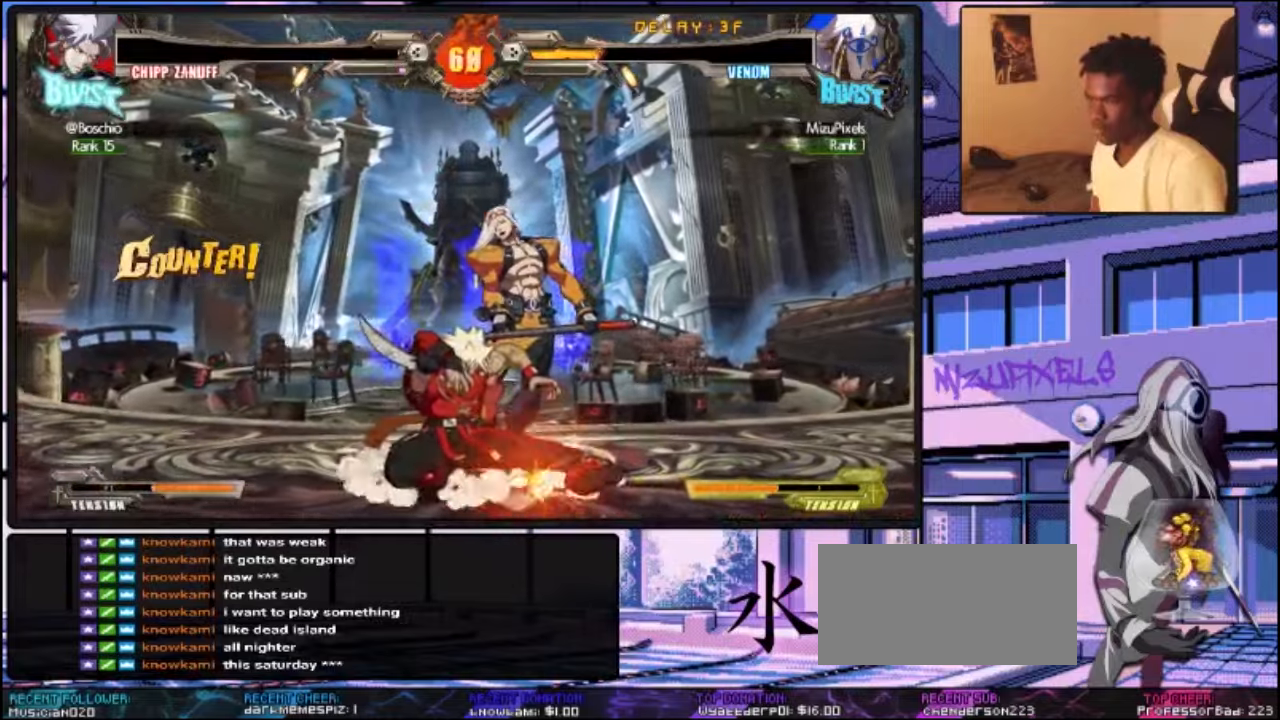
{"dt_ms": 500, "buttons": [], "left_stick": "down-right", "events": [[66, "left_stick", "down-right"]]}
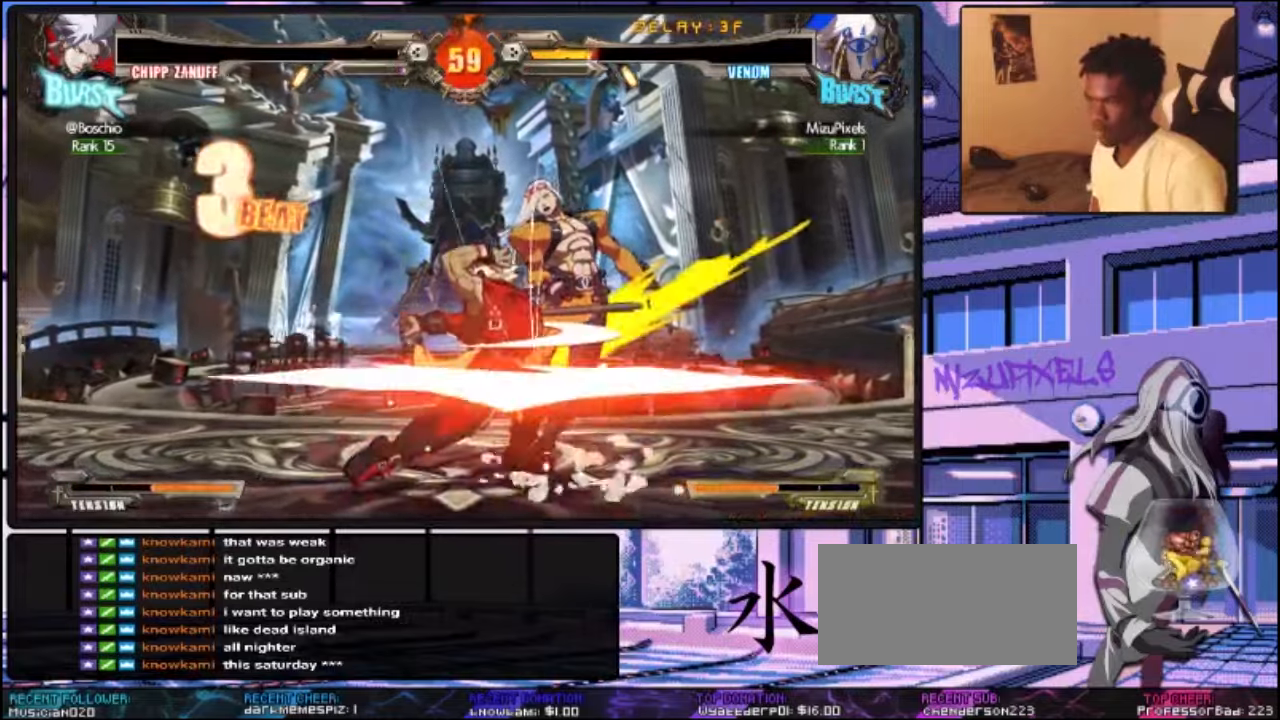
{"dt_ms": 500, "buttons": [], "left_stick": "down-right", "events": []}
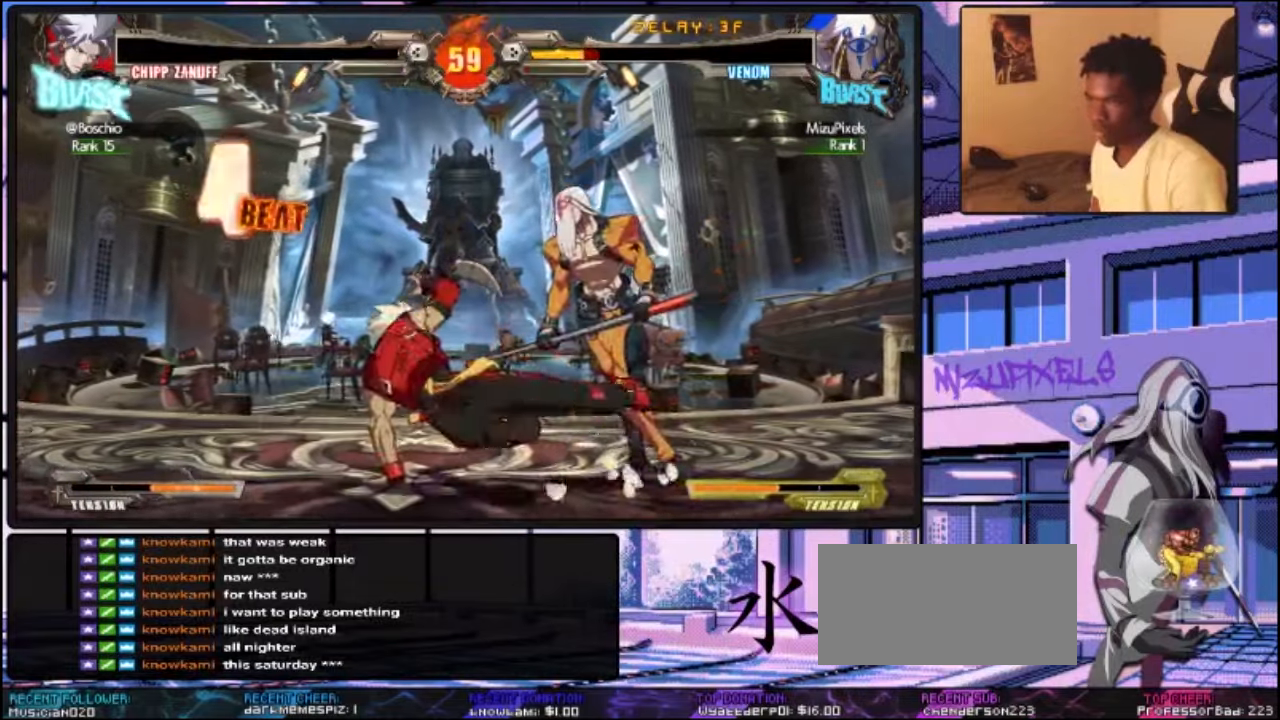
{"dt_ms": 500, "buttons": ["CROSS"], "left_stick": "down-right", "events": [[200, "CROSS", "down"], [233, "SQUARE", "down"], [300, "SQUARE", "up"], [333, "CROSS", "up"], [400, "CROSS", "down"]]}
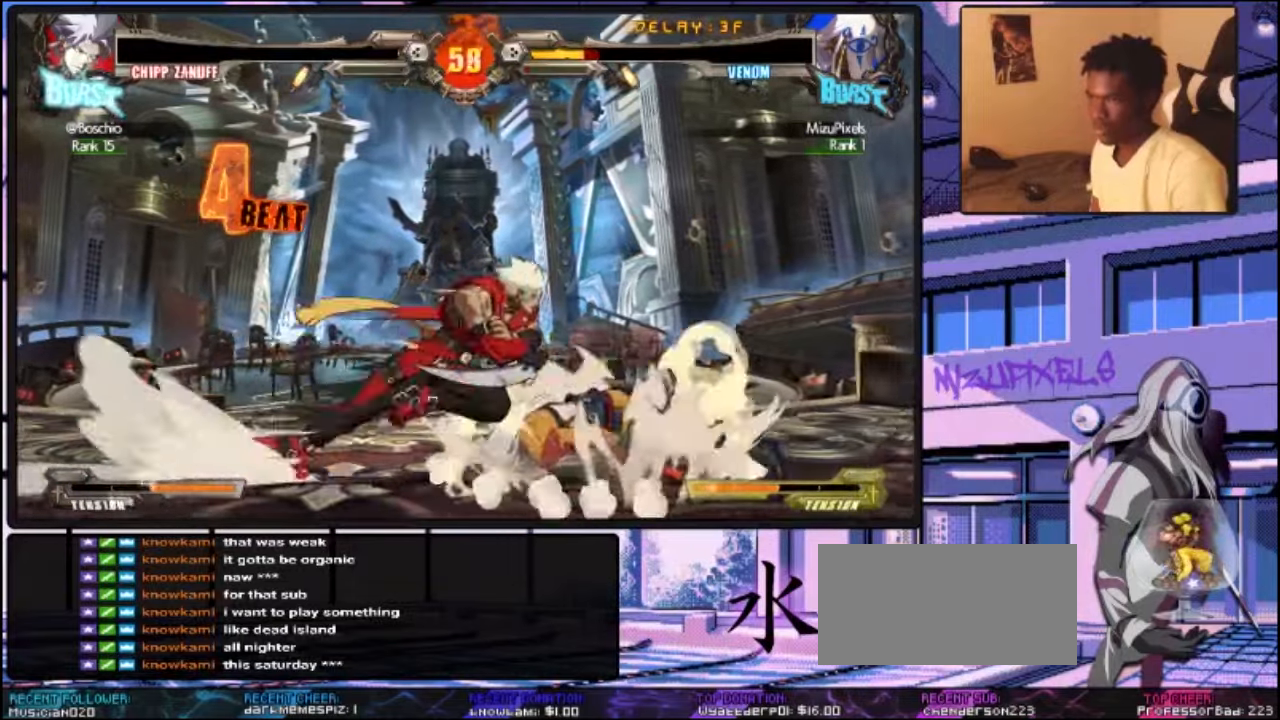
{"dt_ms": 500, "buttons": [], "left_stick": "center", "events": [[33, "CROSS", "up"], [433, "left_stick", "center"]]}
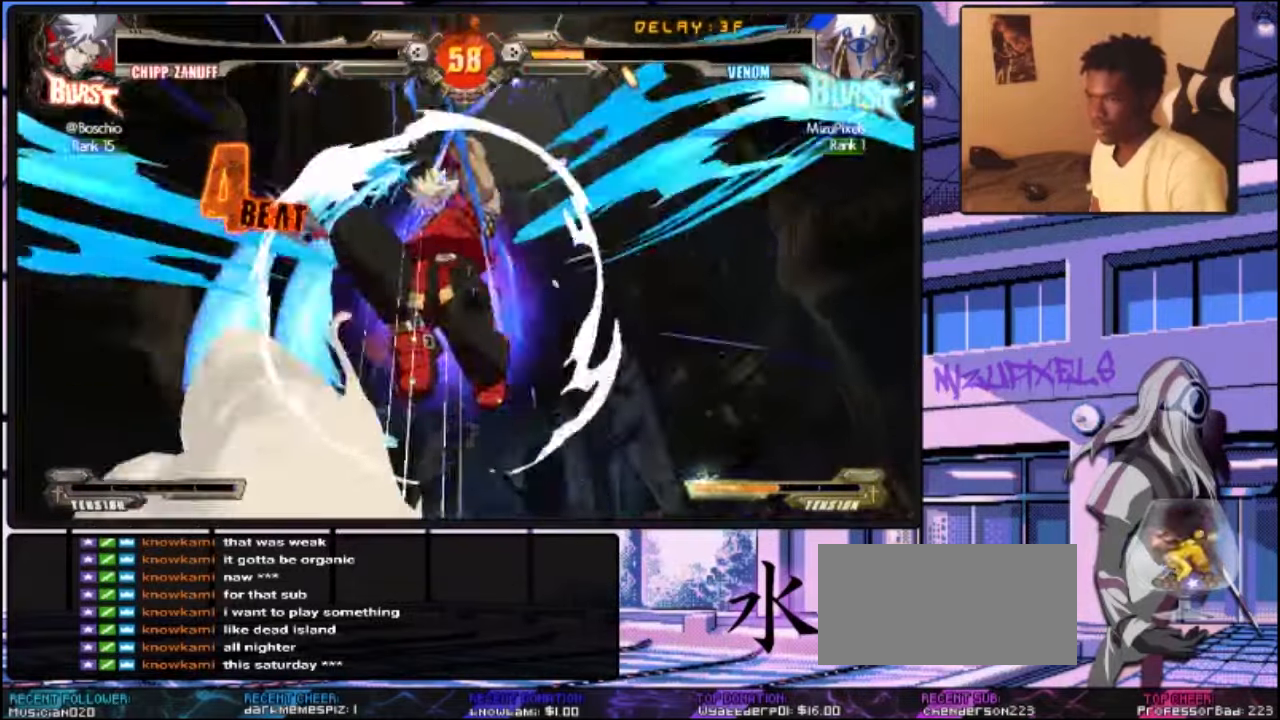
{"dt_ms": 500, "buttons": [], "left_stick": "right", "events": [[433, "left_stick", "right"]]}
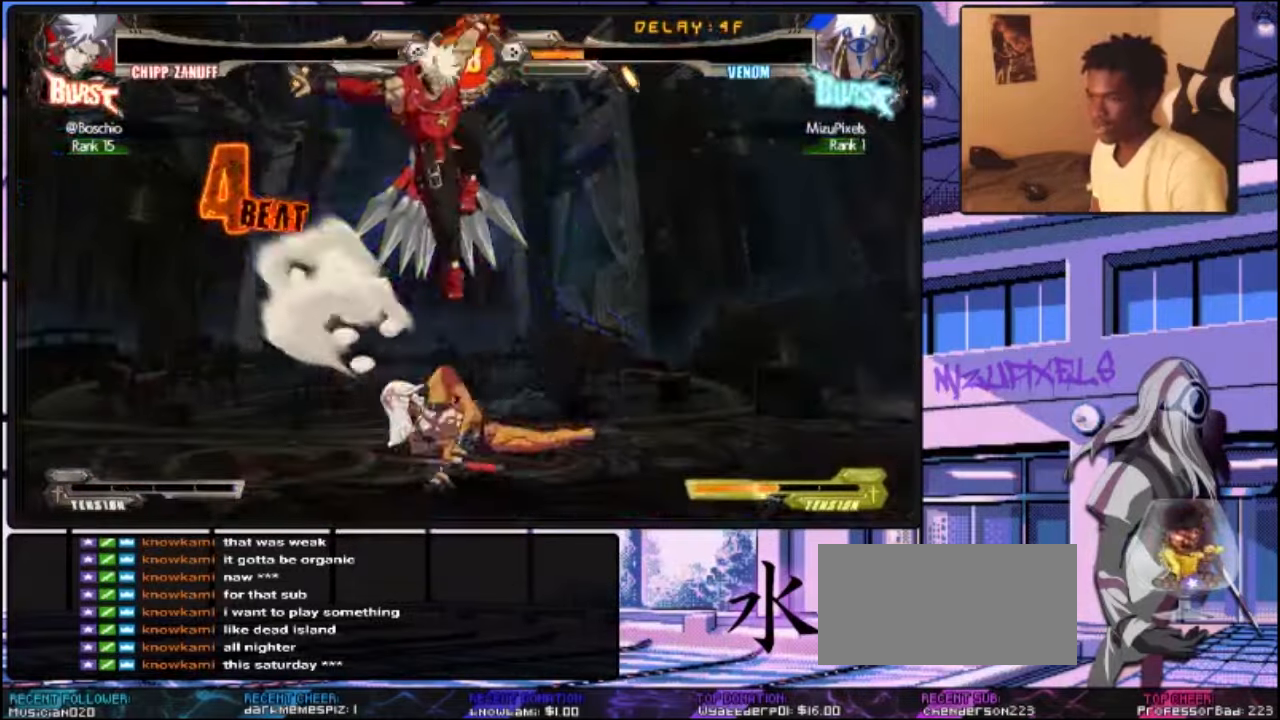
{"dt_ms": 500, "buttons": [], "left_stick": "center", "events": [[33, "left_stick", "center"], [200, "left_stick", "down-right"], [500, "left_stick", "center"]]}
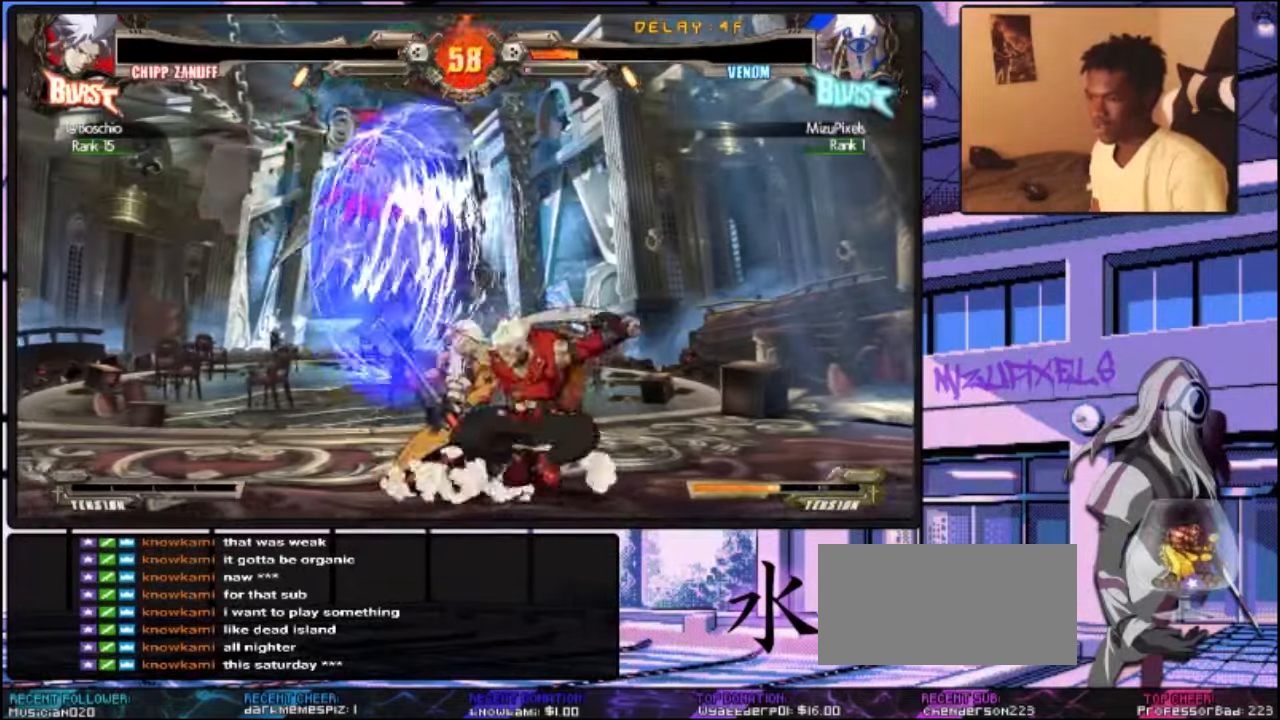
{"dt_ms": 500, "buttons": [], "left_stick": "down-left", "events": [[33, "left_stick", "left"], [266, "left_stick", "down-left"]]}
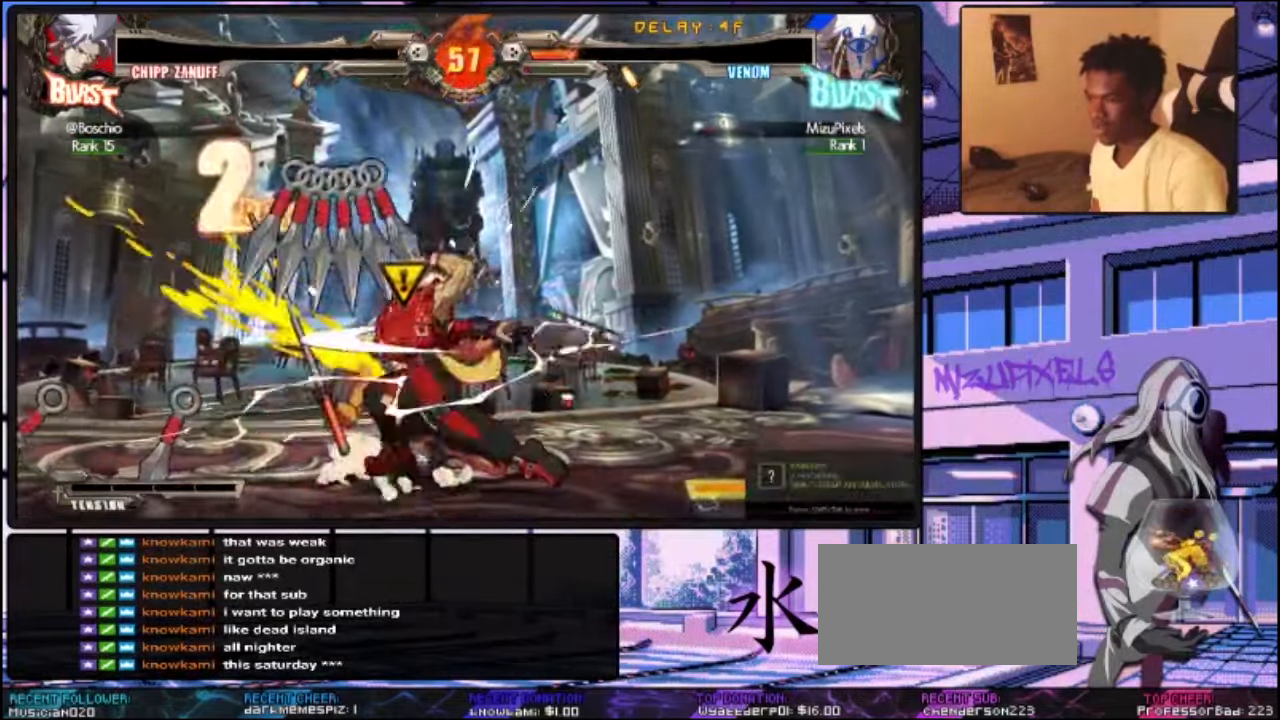
{"dt_ms": 500, "buttons": [], "left_stick": "down-left", "events": [[33, "R1", "down"], [66, "R1", "up"]]}
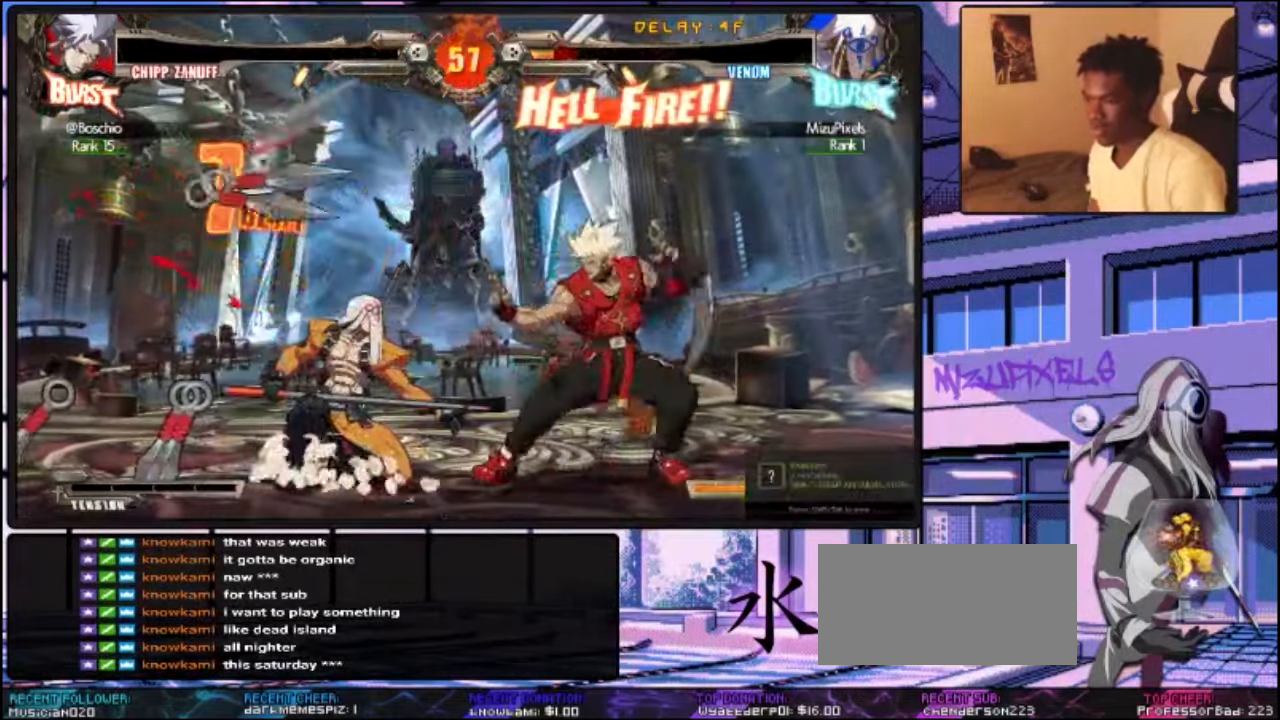
{"dt_ms": 500, "buttons": [], "left_stick": "down-left", "events": []}
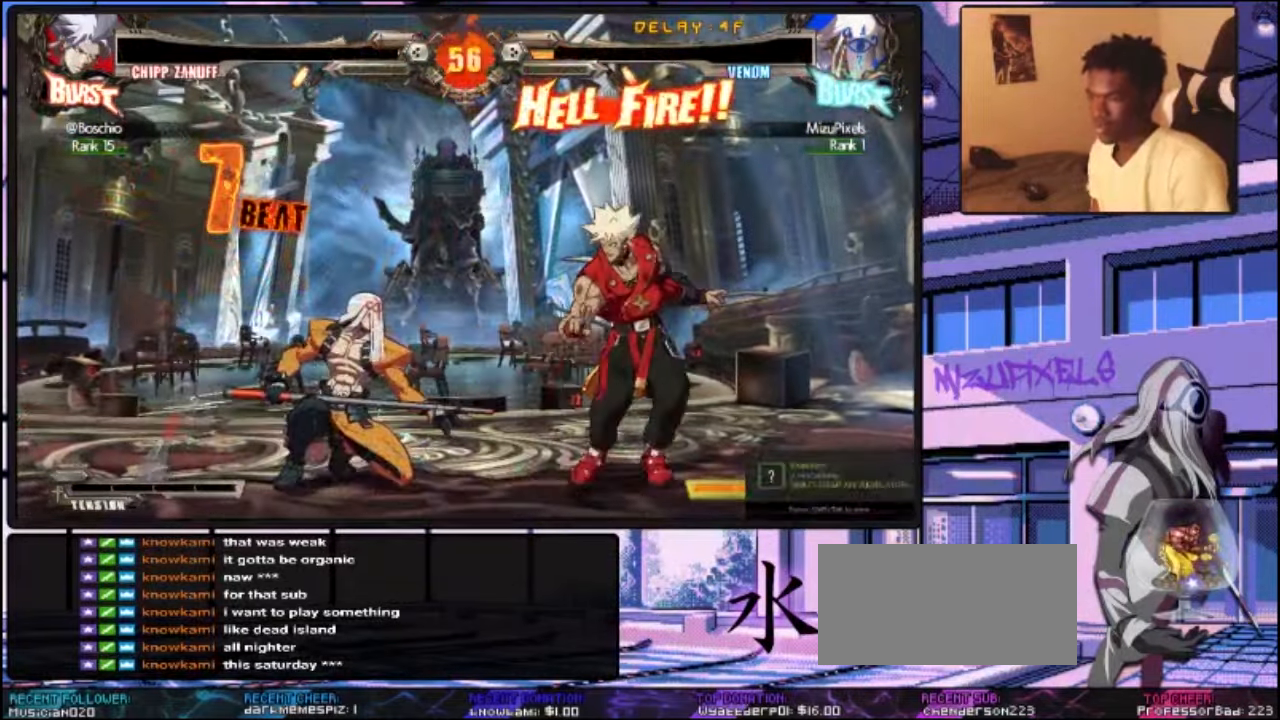
{"dt_ms": 500, "buttons": [], "left_stick": "down-left", "events": []}
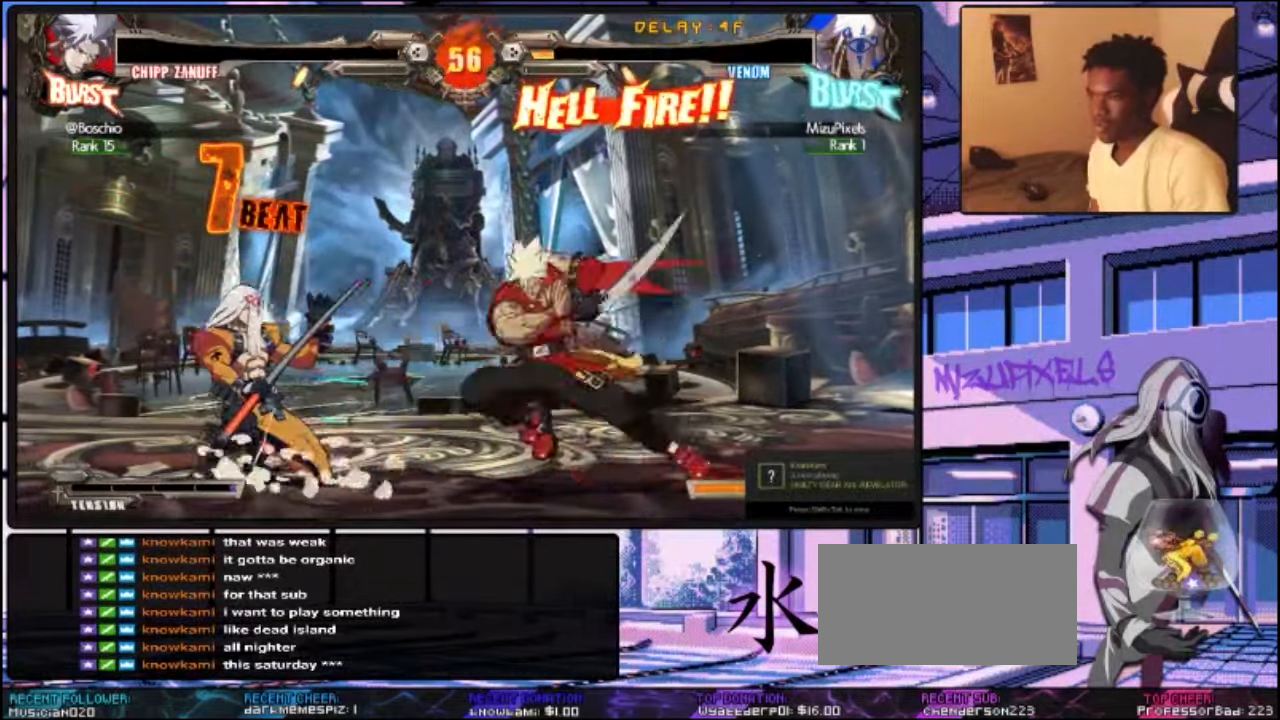
{"dt_ms": 500, "buttons": [], "left_stick": "down-left", "events": []}
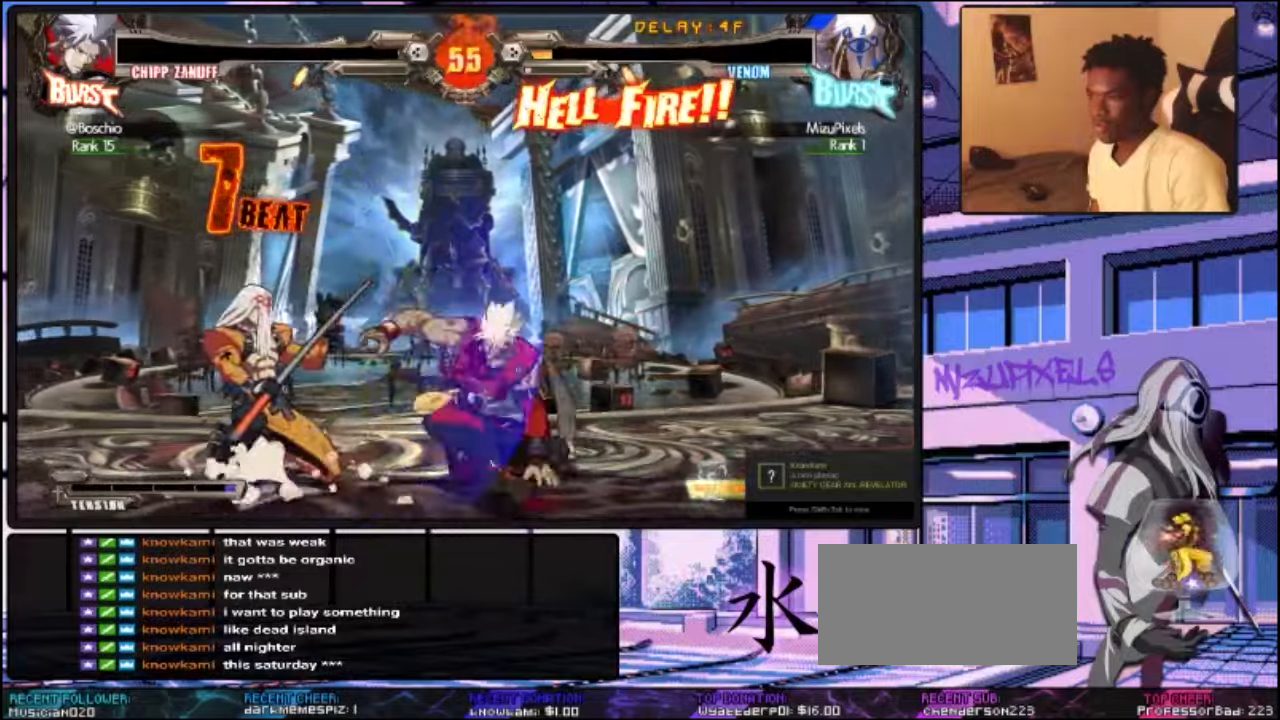
{"dt_ms": 500, "buttons": [], "left_stick": "down-left", "events": [[34, "left_stick", "left"], [500, "left_stick", "down-left"]]}
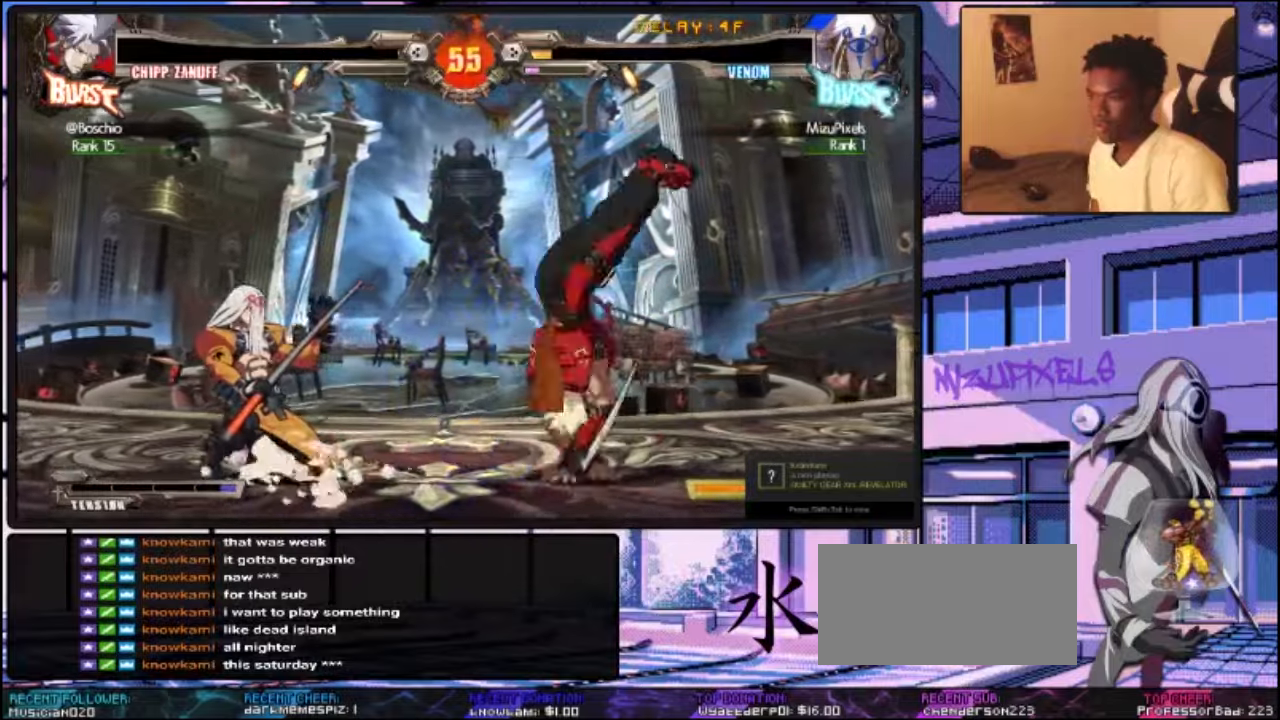
{"dt_ms": 500, "buttons": ["TRIANGLE", "R1"], "left_stick": "center", "events": [[300, "left_stick", "up-left"], [400, "left_stick", "center"], [500, "R1", "down"], [500, "TRIANGLE", "down"]]}
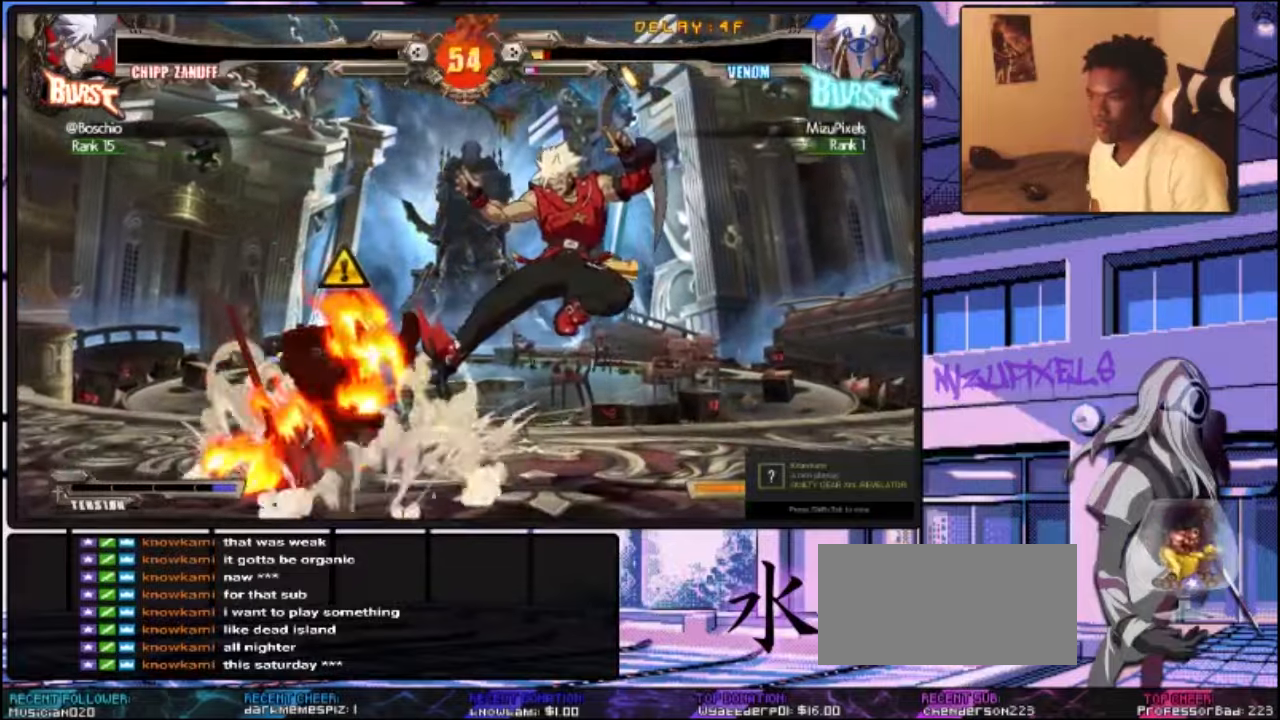
{"dt_ms": 500, "buttons": [], "left_stick": "down-left", "events": [[34, "R1", "up"], [34, "TRIANGLE", "up"], [67, "left_stick", "down-left"]]}
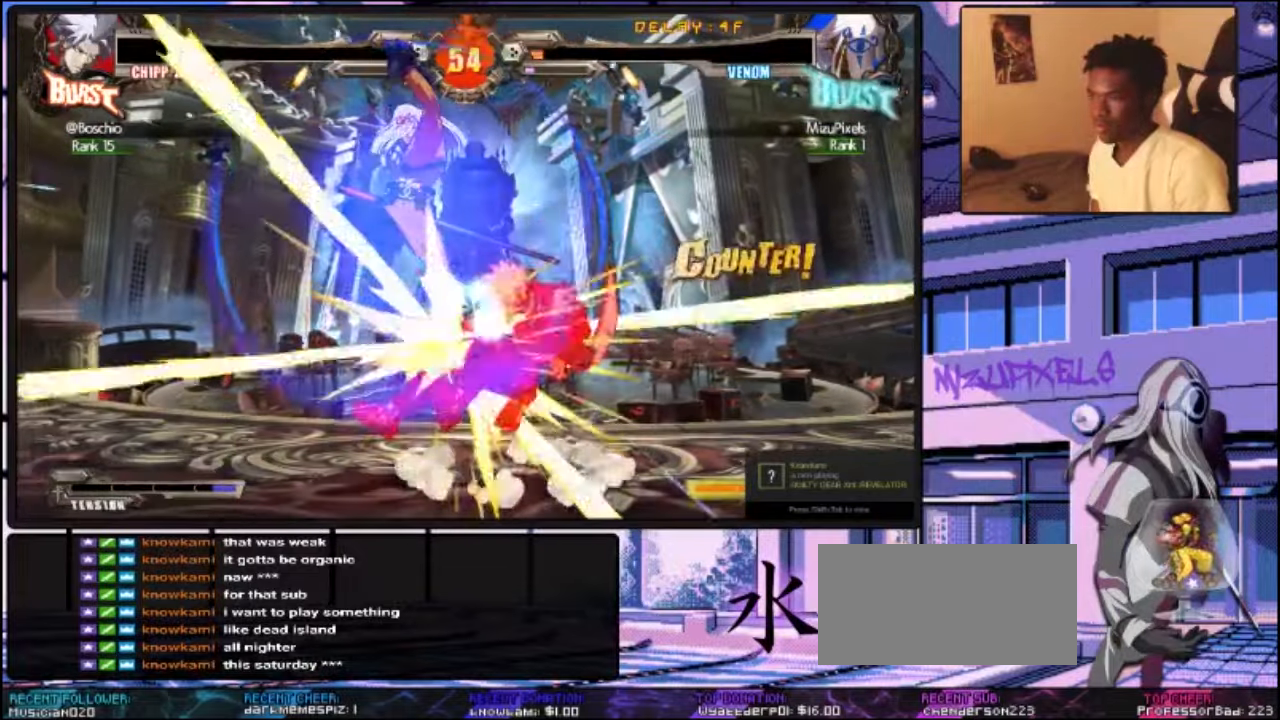
{"dt_ms": 500, "buttons": ["CIRCLE"], "left_stick": "right", "events": [[467, "CIRCLE", "down"], [467, "left_stick", "right"]]}
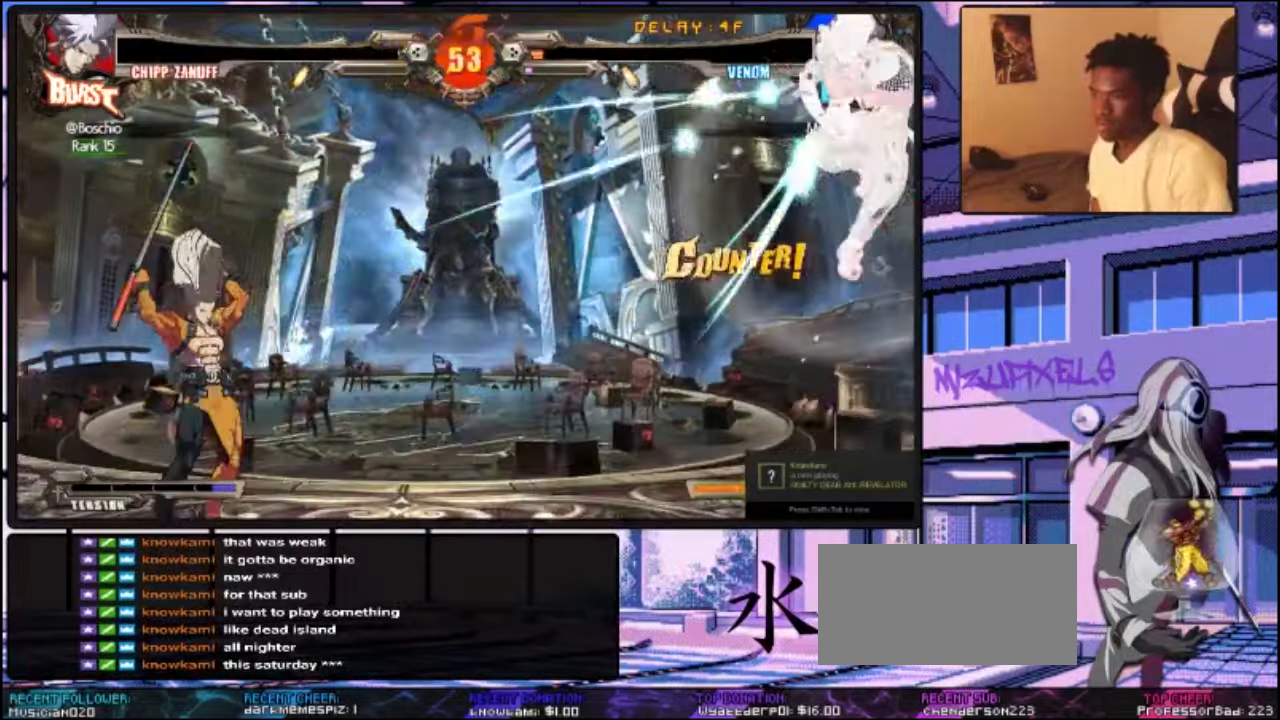
{"dt_ms": 500, "buttons": [], "left_stick": "center", "events": [[34, "CIRCLE", "up"], [67, "left_stick", "center"], [400, "CIRCLE", "down"], [400, "SQUARE", "down"], [400, "TRIANGLE", "down"], [434, "CIRCLE", "up"], [434, "SQUARE", "up"], [434, "TRIANGLE", "up"]]}